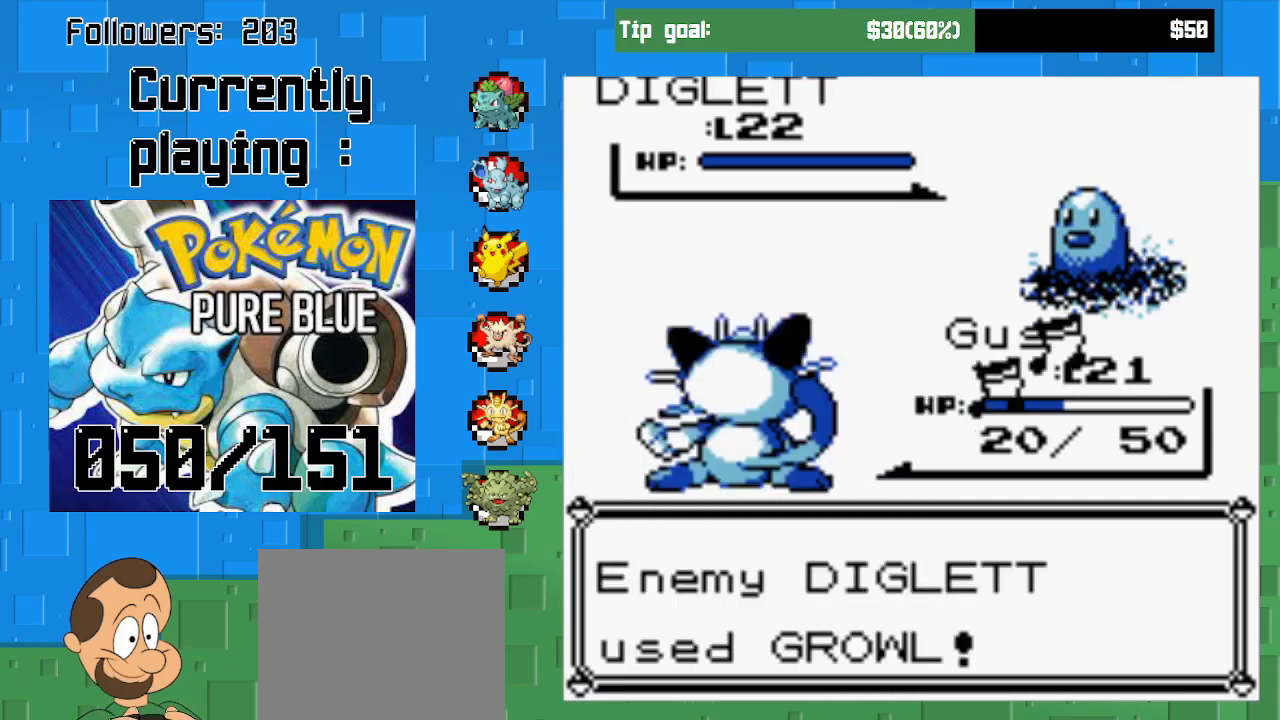
Gameplay with a controller (PlayStation layout); each line is a JSON object with the inputs held at the frame after it. "events" lists button and stick changes between this image and that frame as [ms after this image, input, new state], when the widget could be followed in between. Not read: L3 R3.
{"buttons": ["CIRCLE"], "left_stick": "center", "right_stick": "center", "events": [[33, "CIRCLE", "down"], [233, "CIRCLE", "up"], [367, "CIRCLE", "down"]]}
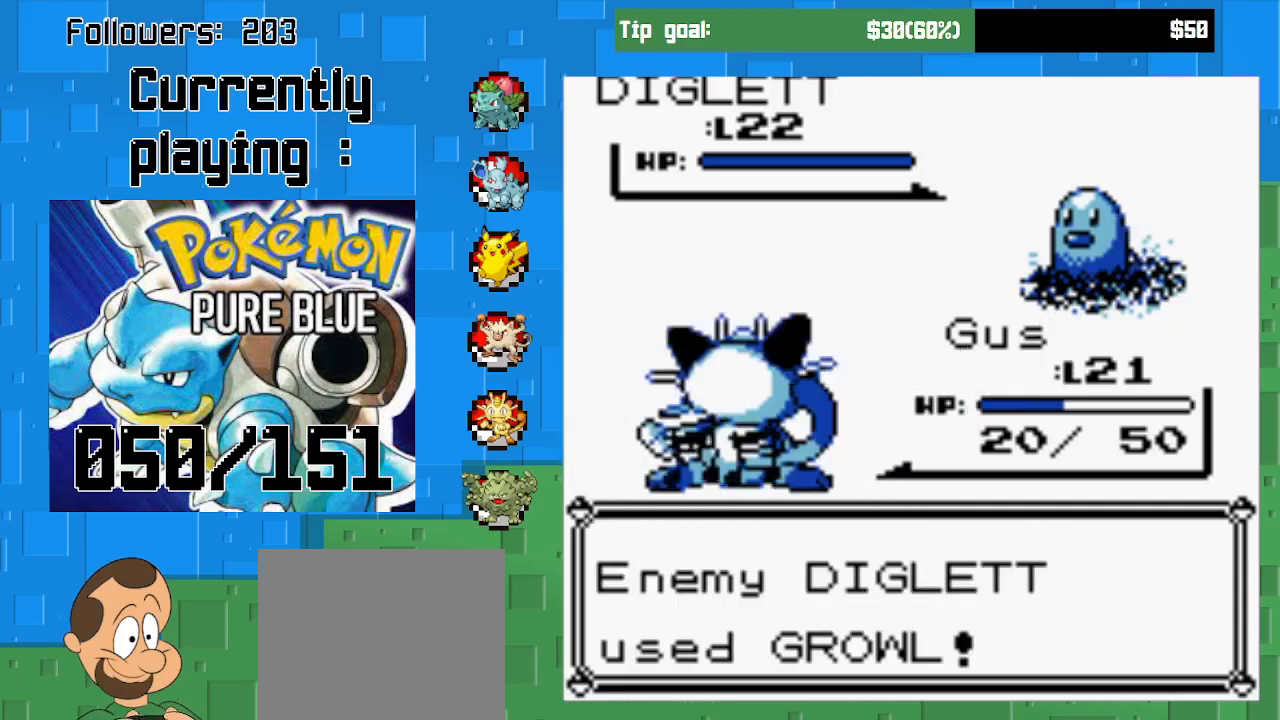
{"buttons": [], "left_stick": "center", "right_stick": "center", "events": [[100, "CIRCLE", "up"], [267, "CIRCLE", "down"], [500, "CIRCLE", "up"]]}
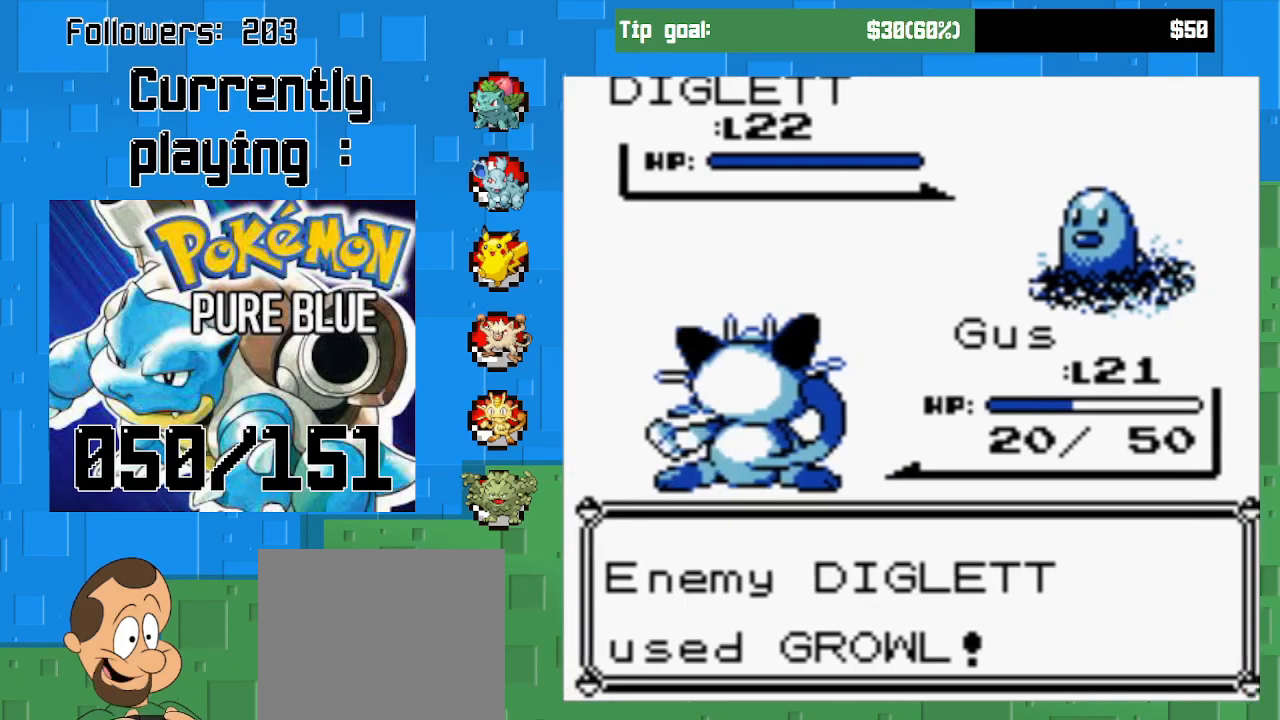
{"buttons": [], "left_stick": "center", "right_stick": "center", "events": []}
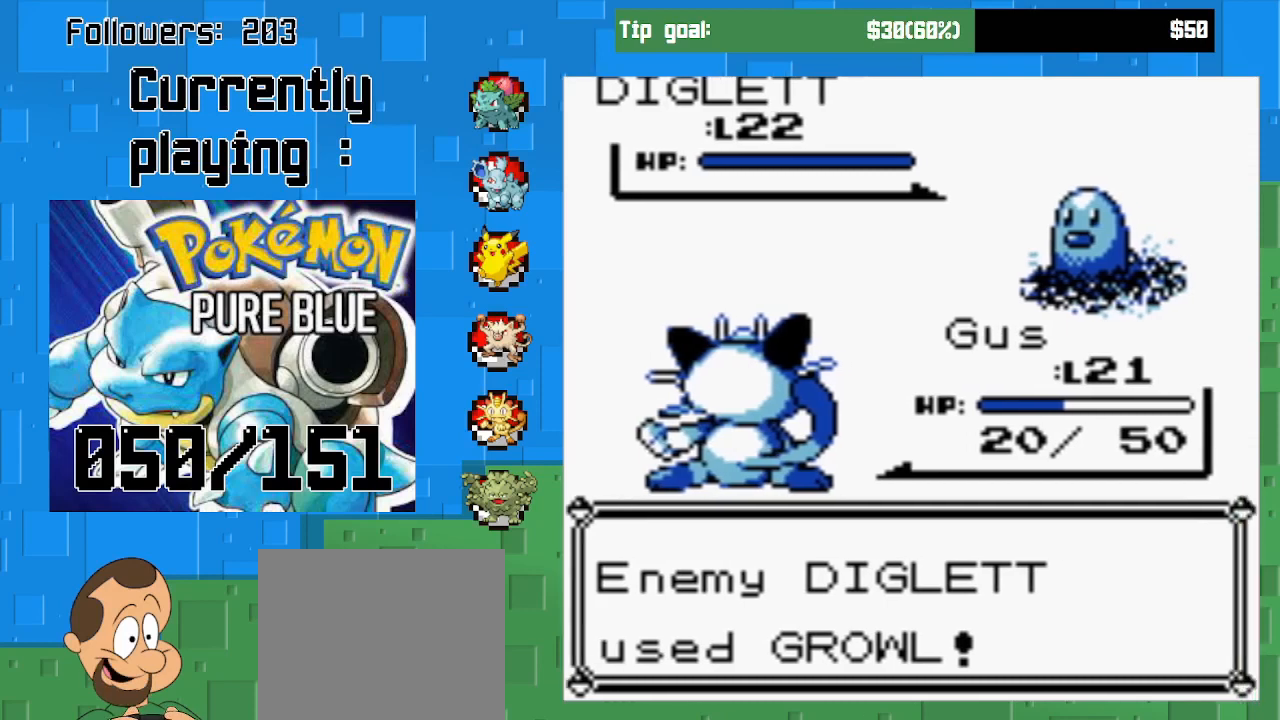
{"buttons": [], "left_stick": "center", "right_stick": "center", "events": [[233, "CIRCLE", "down"], [467, "CIRCLE", "up"]]}
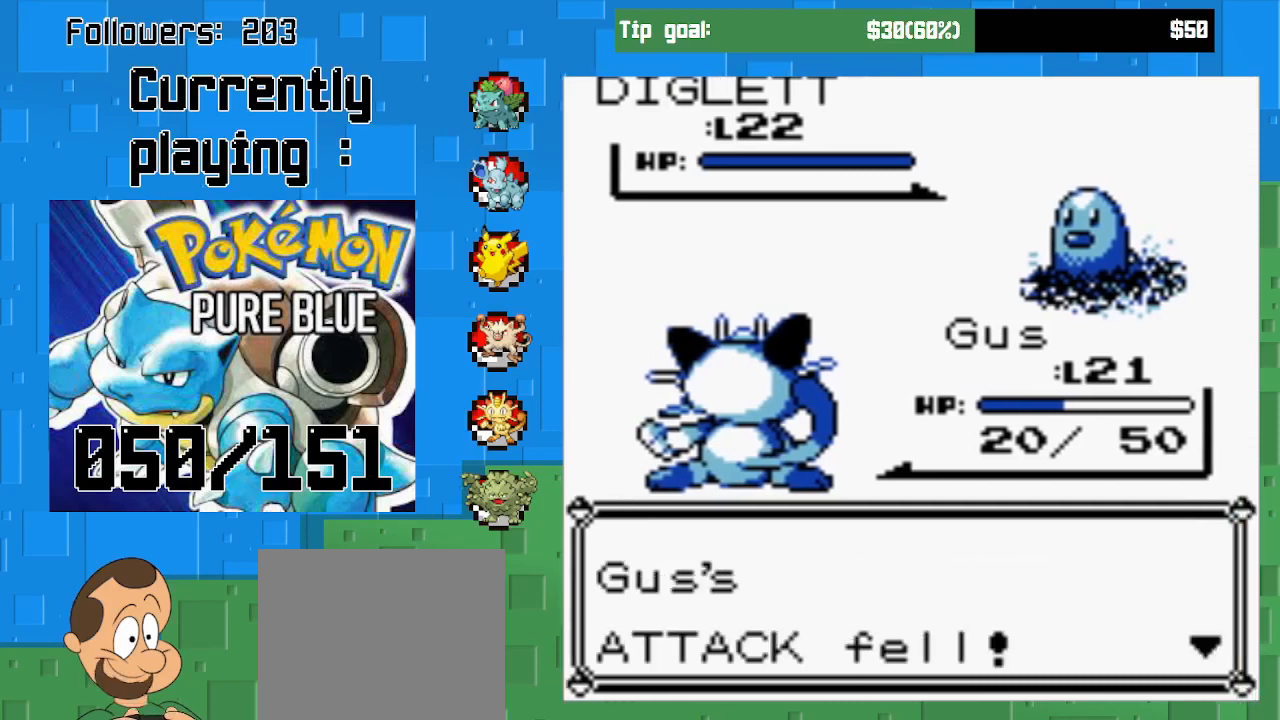
{"buttons": [], "left_stick": "center", "right_stick": "center", "events": [[100, "CIRCLE", "down"], [400, "CIRCLE", "up"]]}
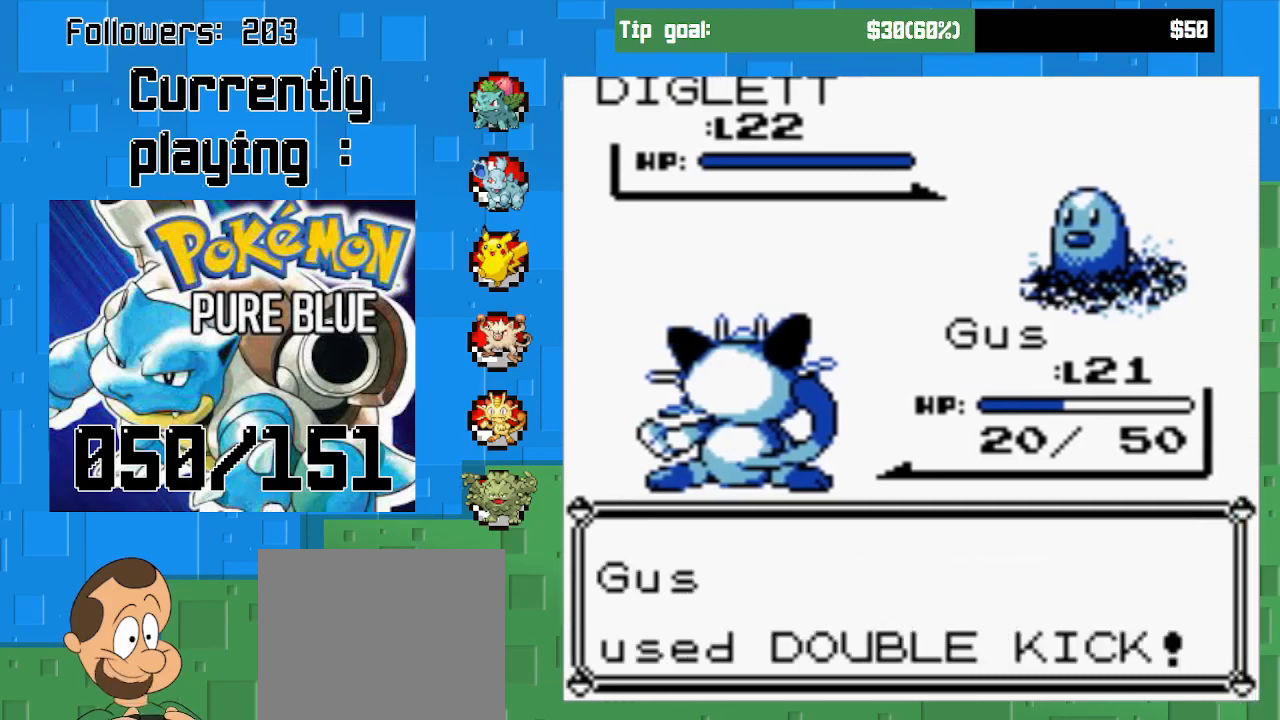
{"buttons": [], "left_stick": "center", "right_stick": "center", "events": [[100, "CIRCLE", "down"], [367, "CIRCLE", "up"]]}
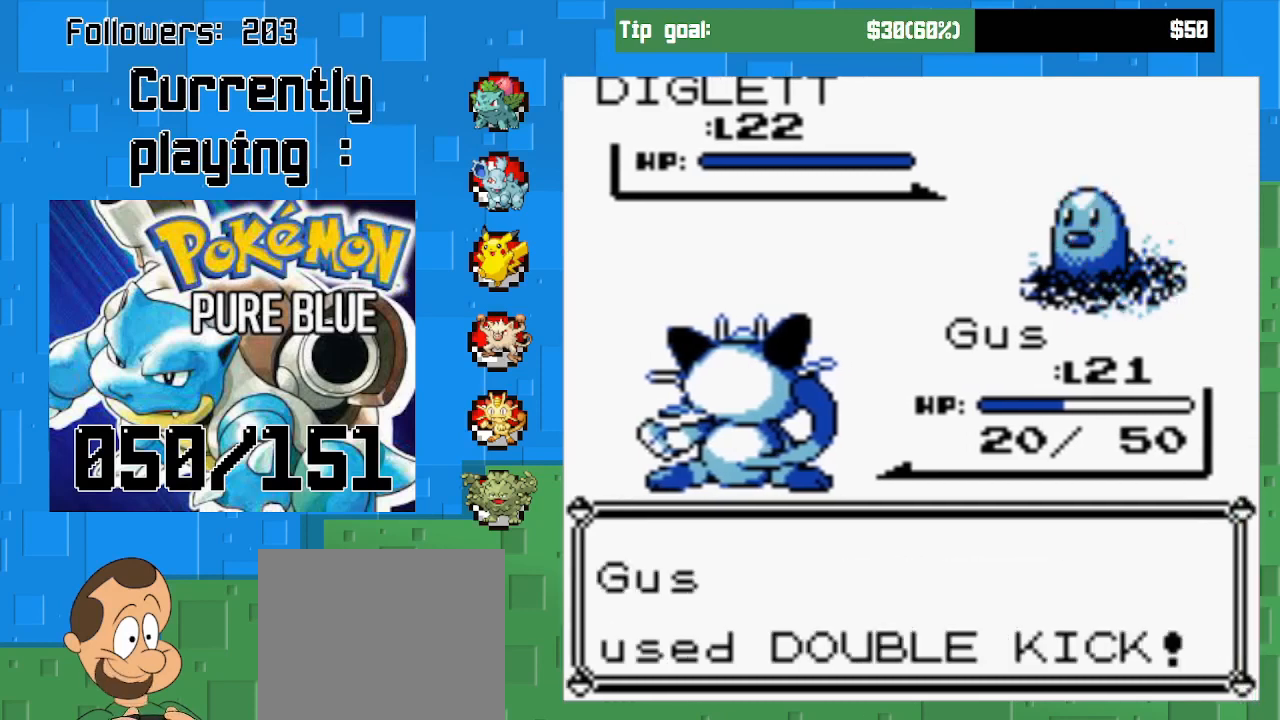
{"buttons": ["CIRCLE"], "left_stick": "center", "right_stick": "center", "events": [[267, "CIRCLE", "down"]]}
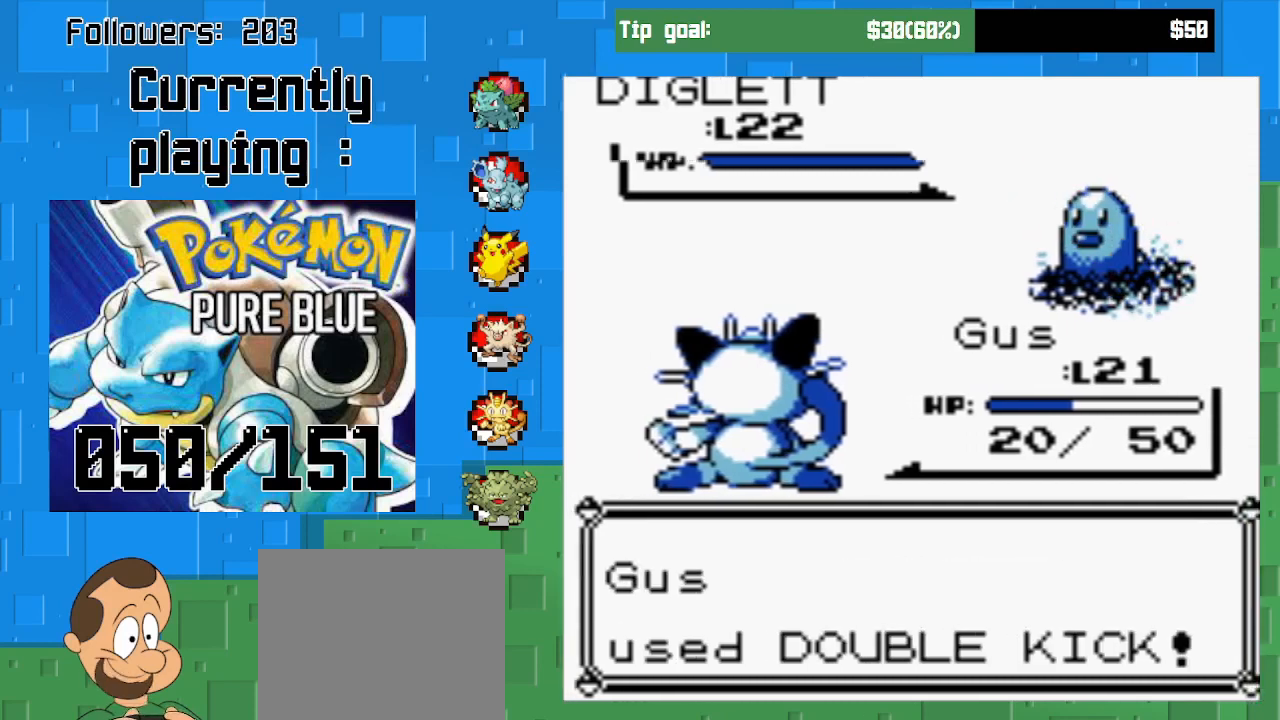
{"buttons": ["CIRCLE"], "left_stick": "center", "right_stick": "center", "events": []}
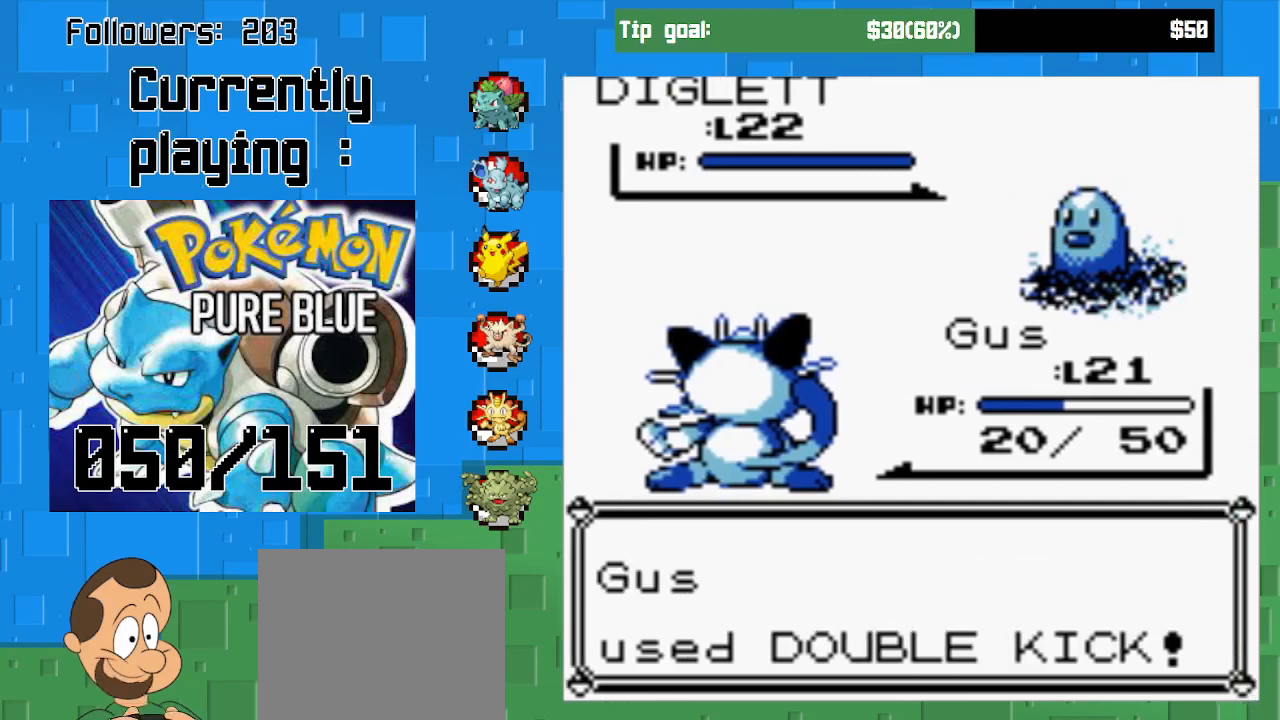
{"buttons": ["CIRCLE"], "left_stick": "center", "right_stick": "center", "events": []}
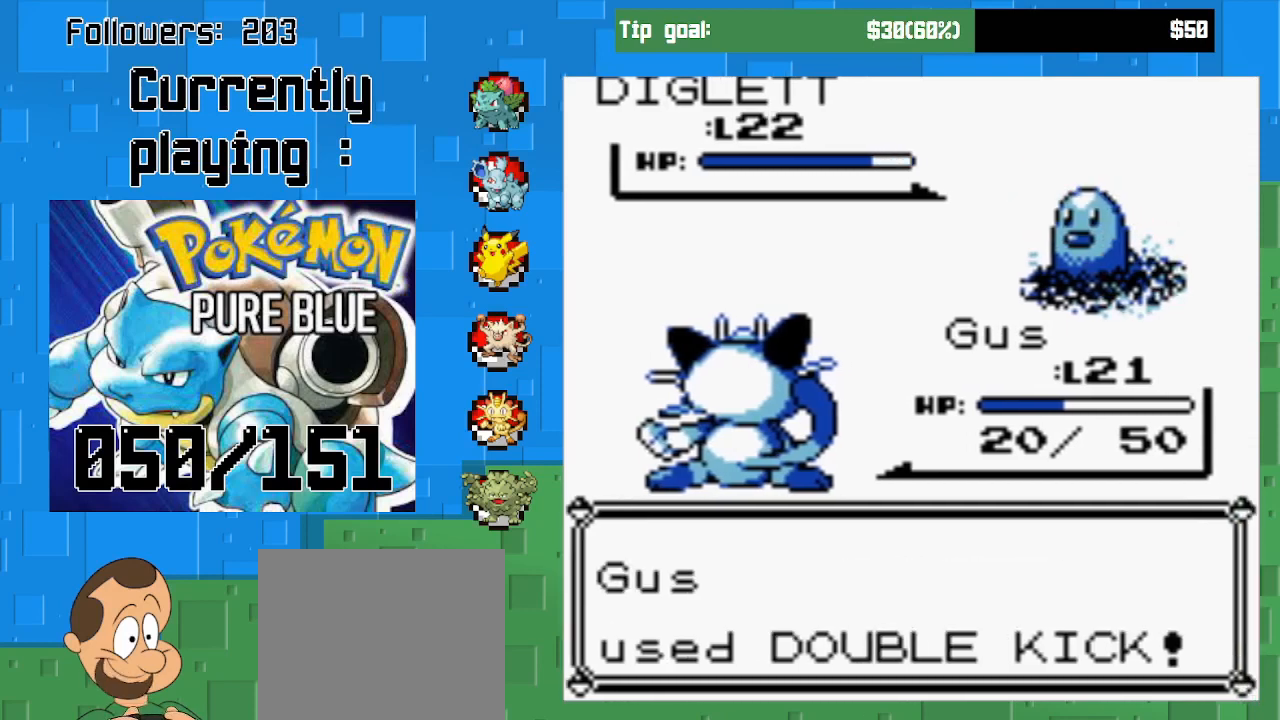
{"buttons": ["CIRCLE"], "left_stick": "center", "right_stick": "center", "events": []}
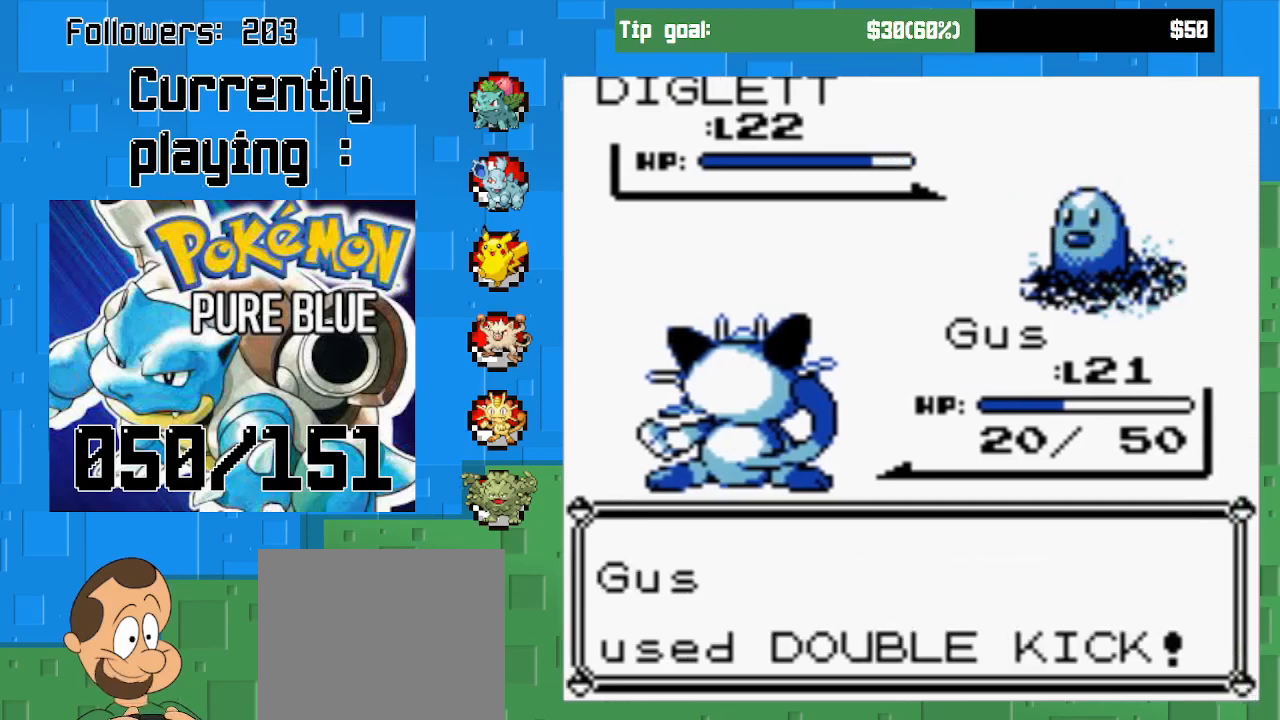
{"buttons": [], "left_stick": "center", "right_stick": "center", "events": [[33, "CIRCLE", "up"]]}
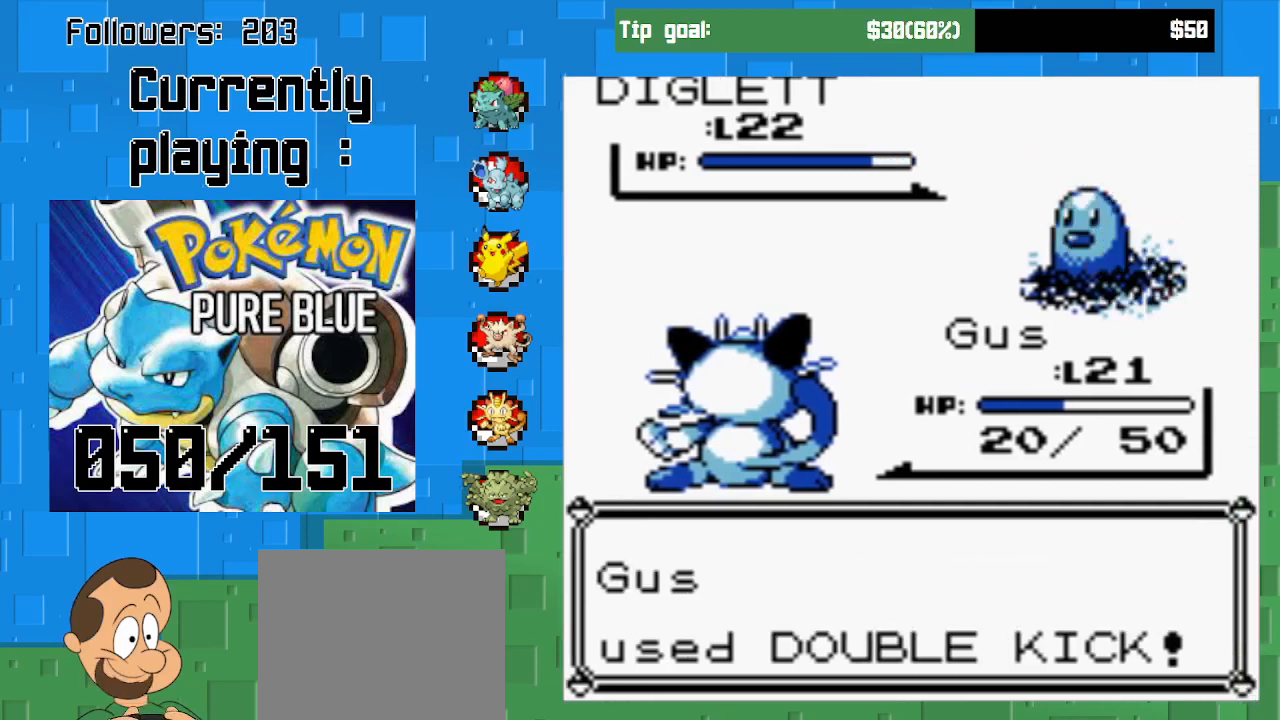
{"buttons": [], "left_stick": "center", "right_stick": "center", "events": []}
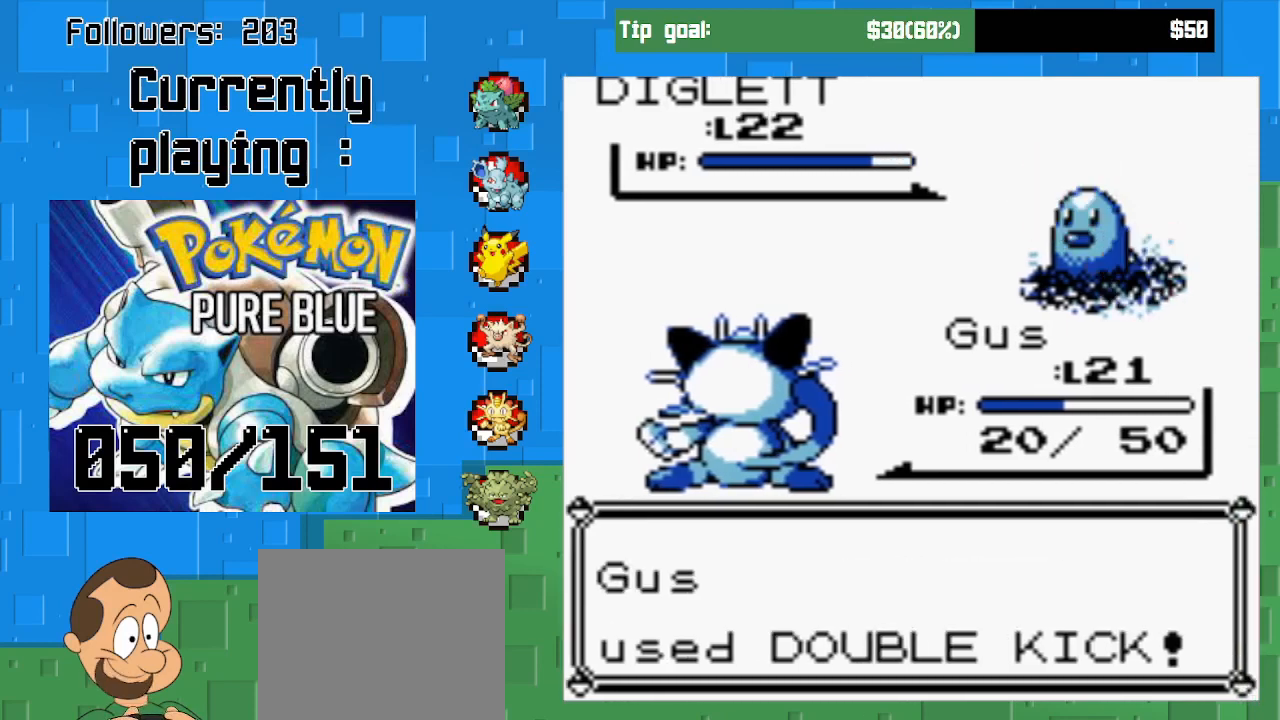
{"buttons": [], "left_stick": "center", "right_stick": "center", "events": []}
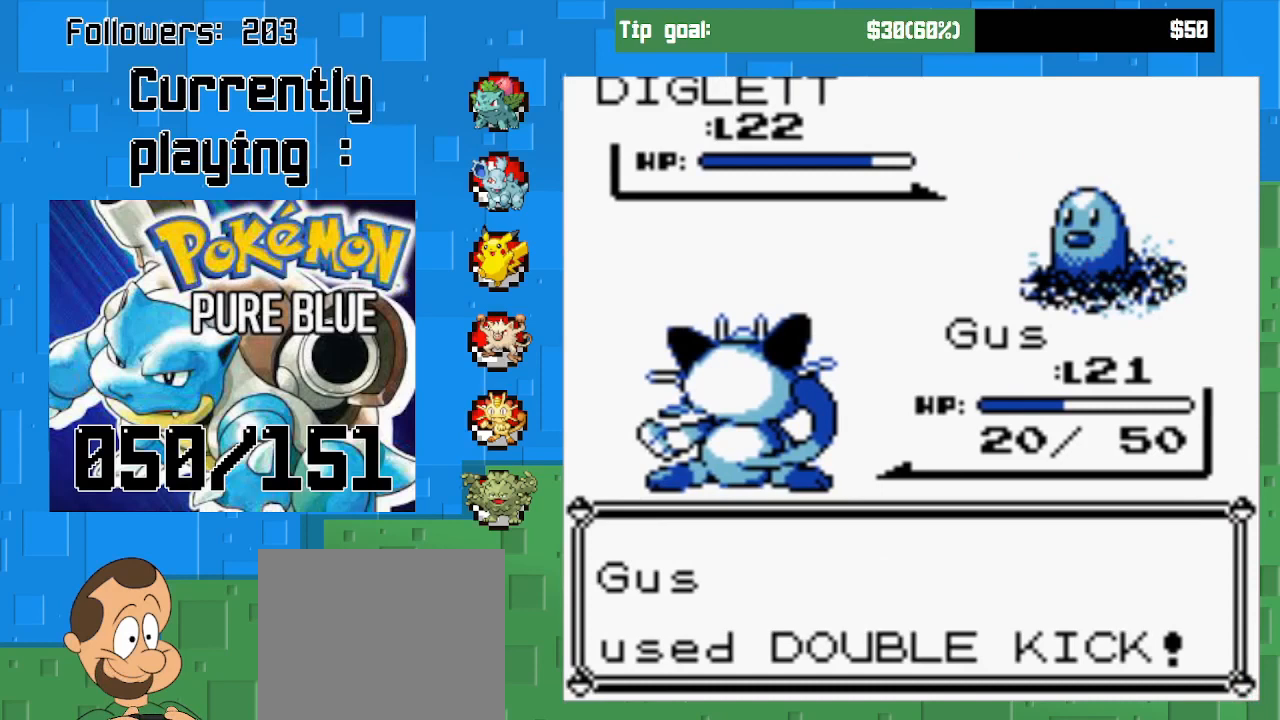
{"buttons": [], "left_stick": "center", "right_stick": "center", "events": []}
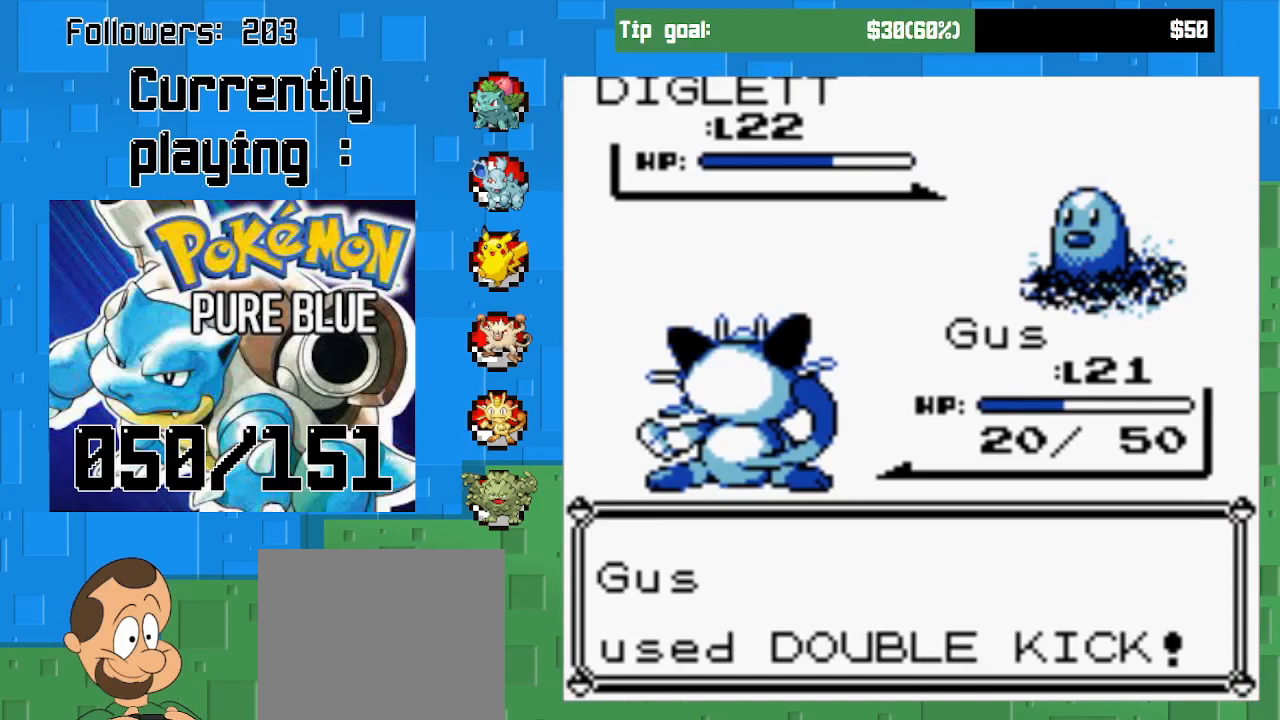
{"buttons": ["CIRCLE"], "left_stick": "center", "right_stick": "center", "events": [[367, "CIRCLE", "down"]]}
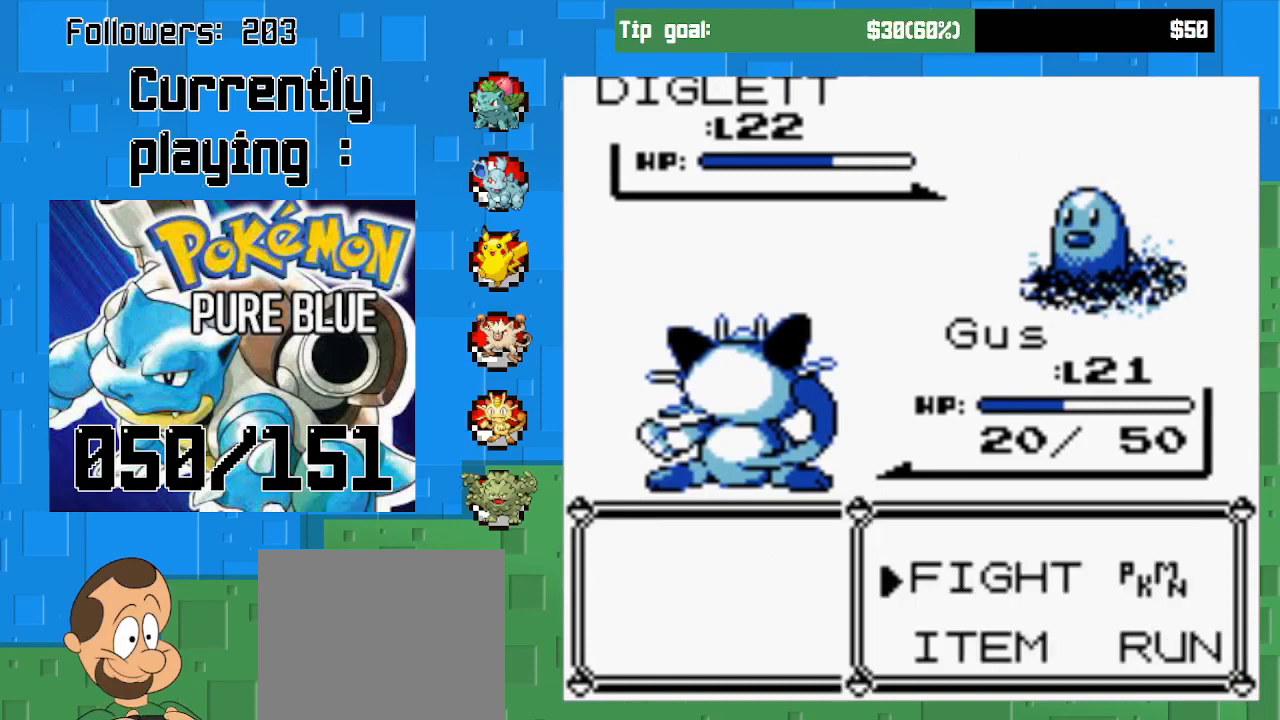
{"buttons": ["CIRCLE"], "left_stick": "center", "right_stick": "center", "events": [[33, "CIRCLE", "up"], [100, "CIRCLE", "down"], [200, "CIRCLE", "up"], [267, "CIRCLE", "down"], [400, "CIRCLE", "up"], [467, "CIRCLE", "down"]]}
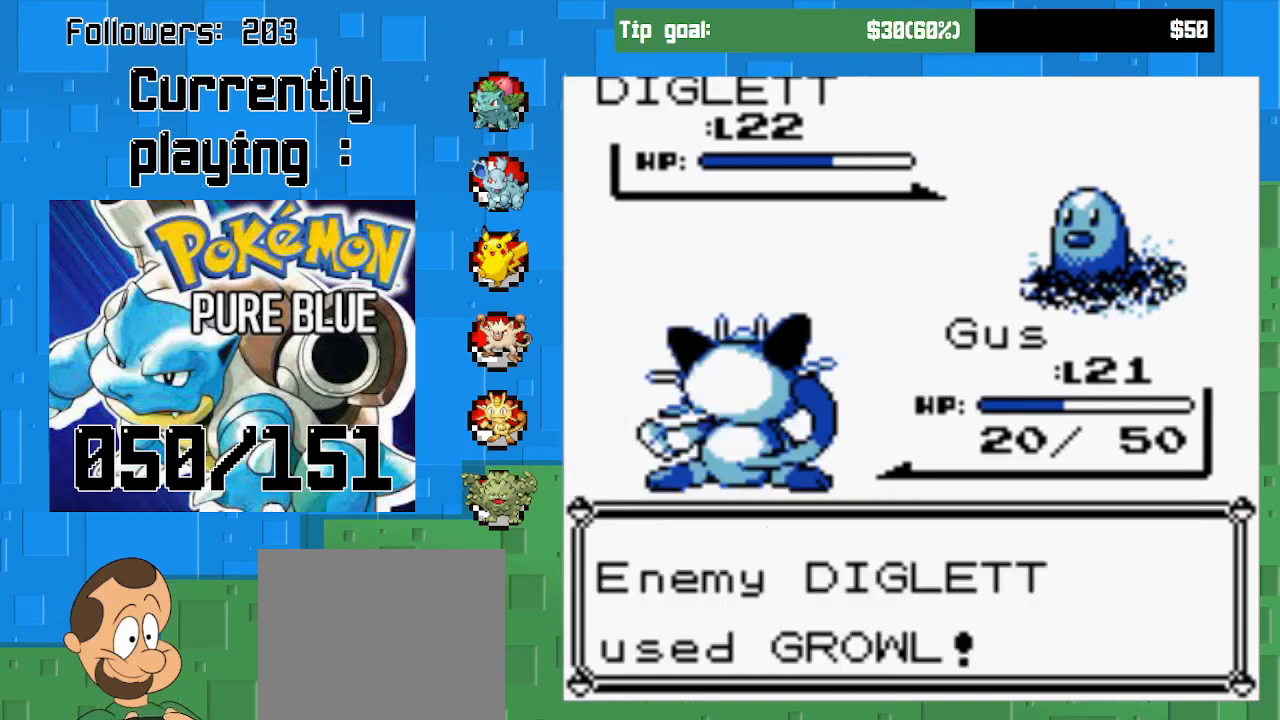
{"buttons": ["CIRCLE"], "left_stick": "center", "right_stick": "center", "events": [[133, "CIRCLE", "up"], [500, "CIRCLE", "down"]]}
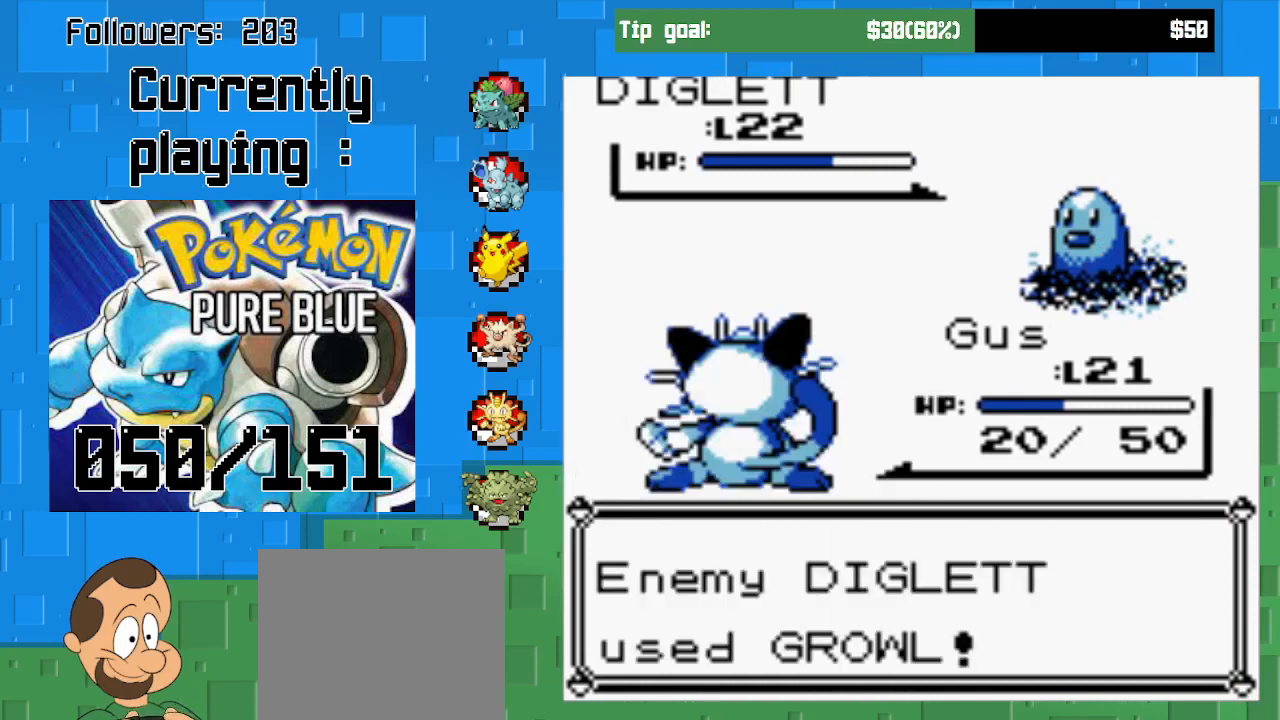
{"buttons": ["CIRCLE"], "left_stick": "center", "right_stick": "center", "events": [[233, "CIRCLE", "up"], [367, "CIRCLE", "down"]]}
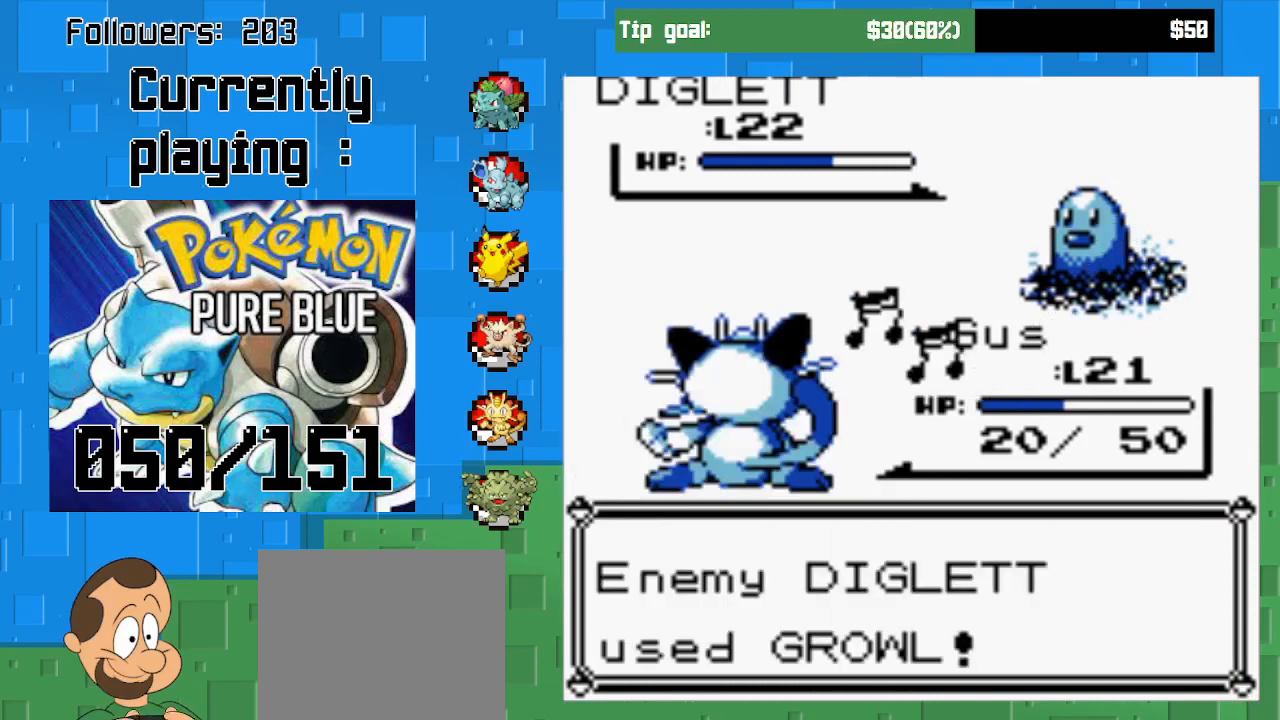
{"buttons": [], "left_stick": "center", "right_stick": "center", "events": [[33, "CIRCLE", "up"], [233, "CIRCLE", "down"], [433, "CIRCLE", "up"]]}